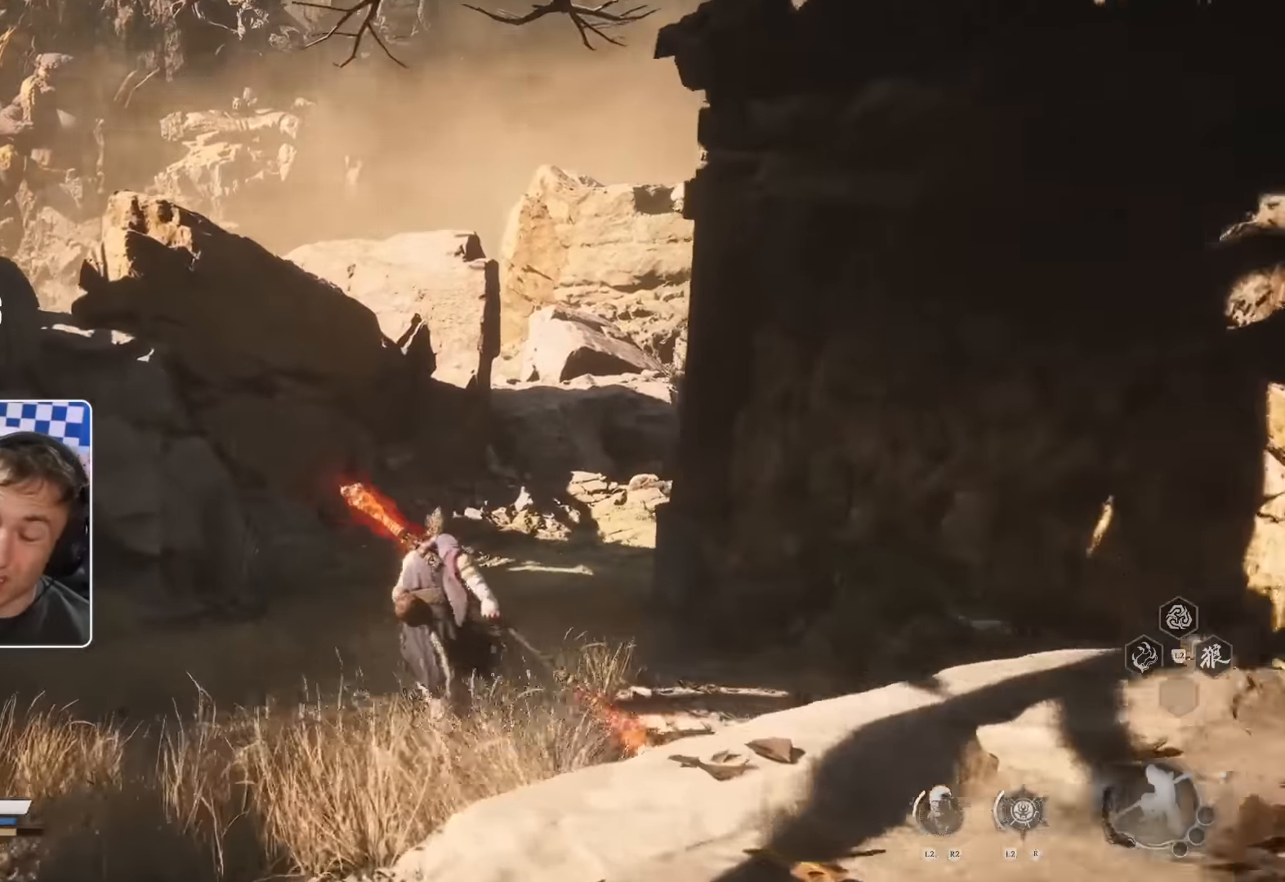
Gameplay with a controller (PlayStation layout); each line is a JSON object with the inputs held at the frame after it. "events" lists button and stick changes between this image and that frame as [ms after this image, input, new state], when the widget could be followed in between.
{"buttons": [], "left_stick": "up", "right_stick": "down-right", "events": [[67, "R2", "down"], [284, "R2", "up"], [467, "right_stick", "down-right"]]}
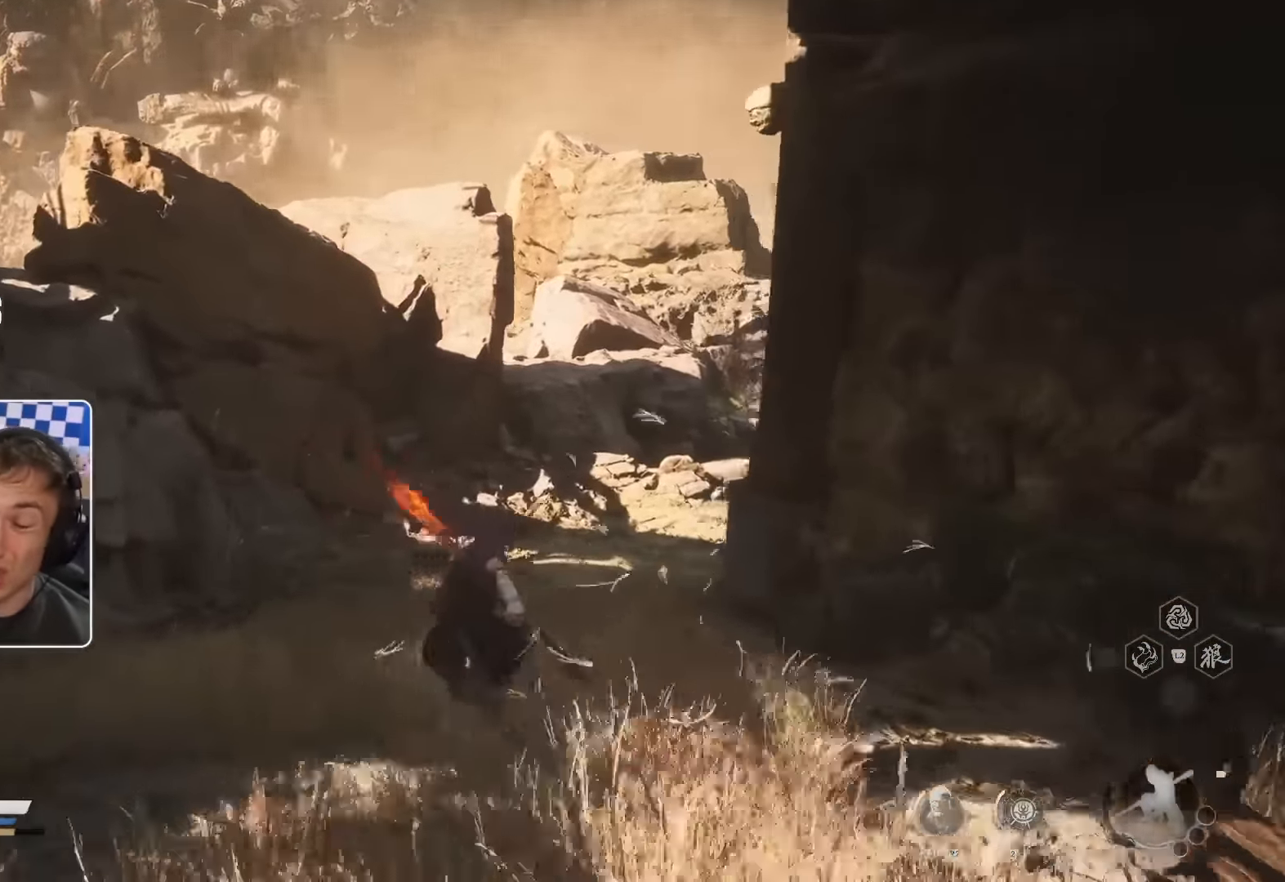
{"buttons": [], "left_stick": "up", "right_stick": "center"}
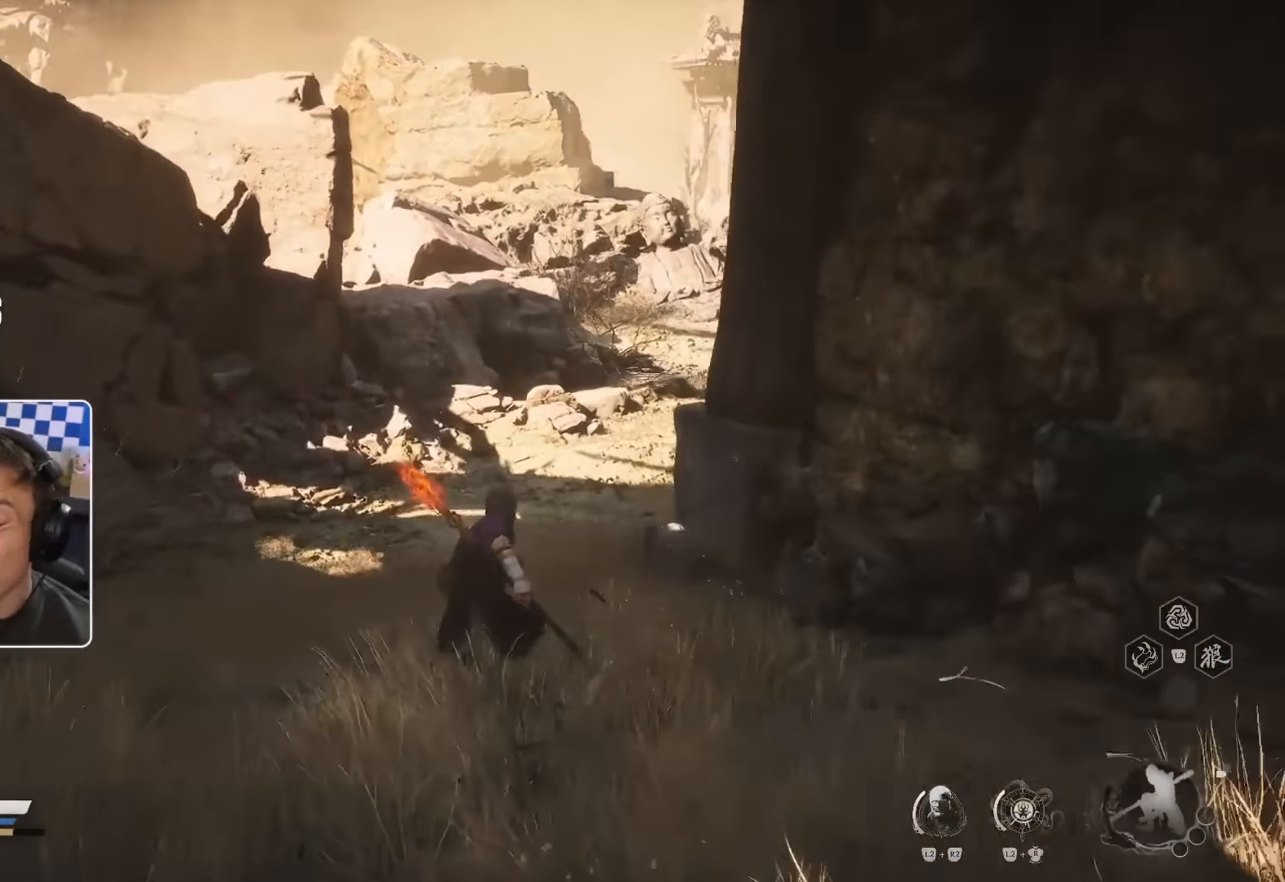
{"buttons": [], "left_stick": "up", "right_stick": "right", "events": [[500, "right_stick", "right"]]}
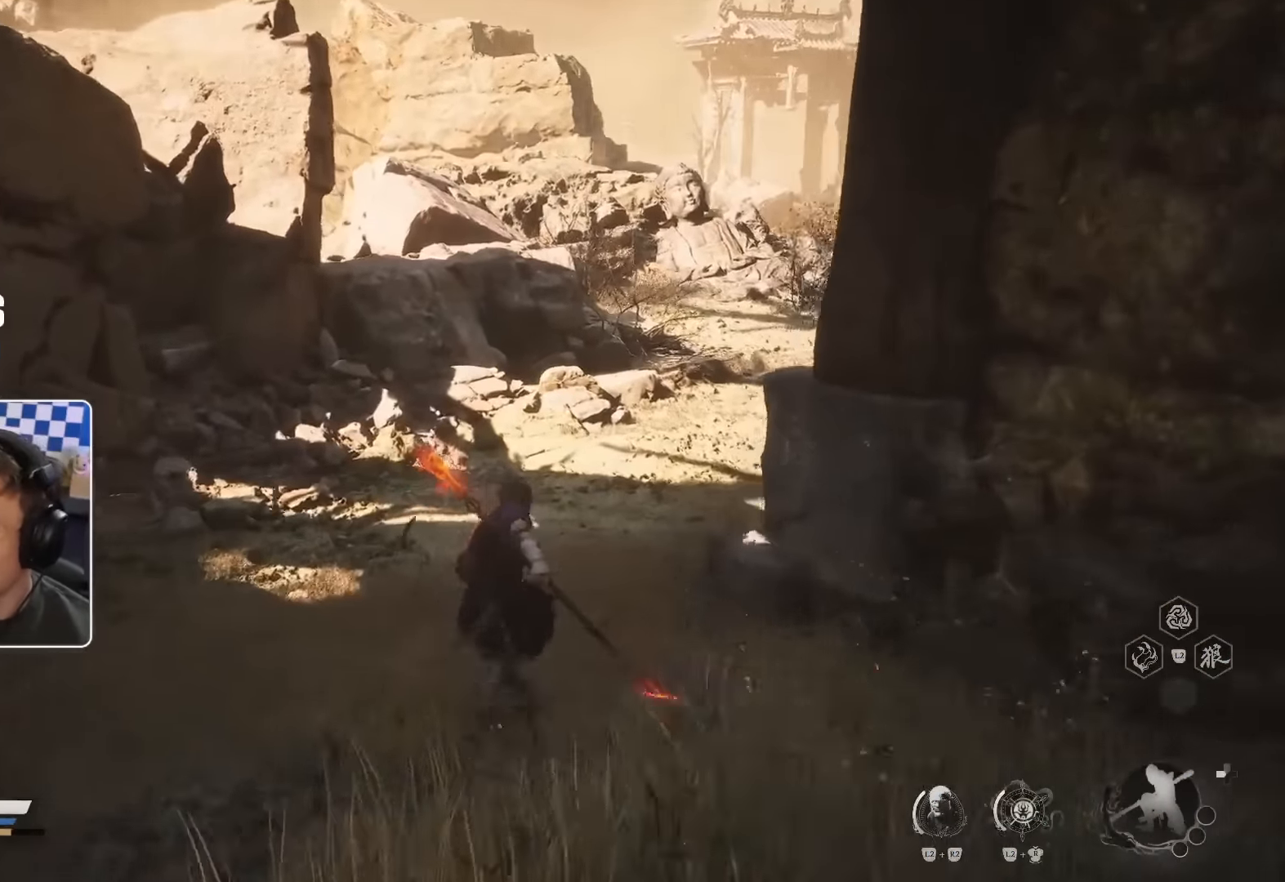
{"buttons": ["CROSS", "CIRCLE", "R2"], "left_stick": "up", "right_stick": "center"}
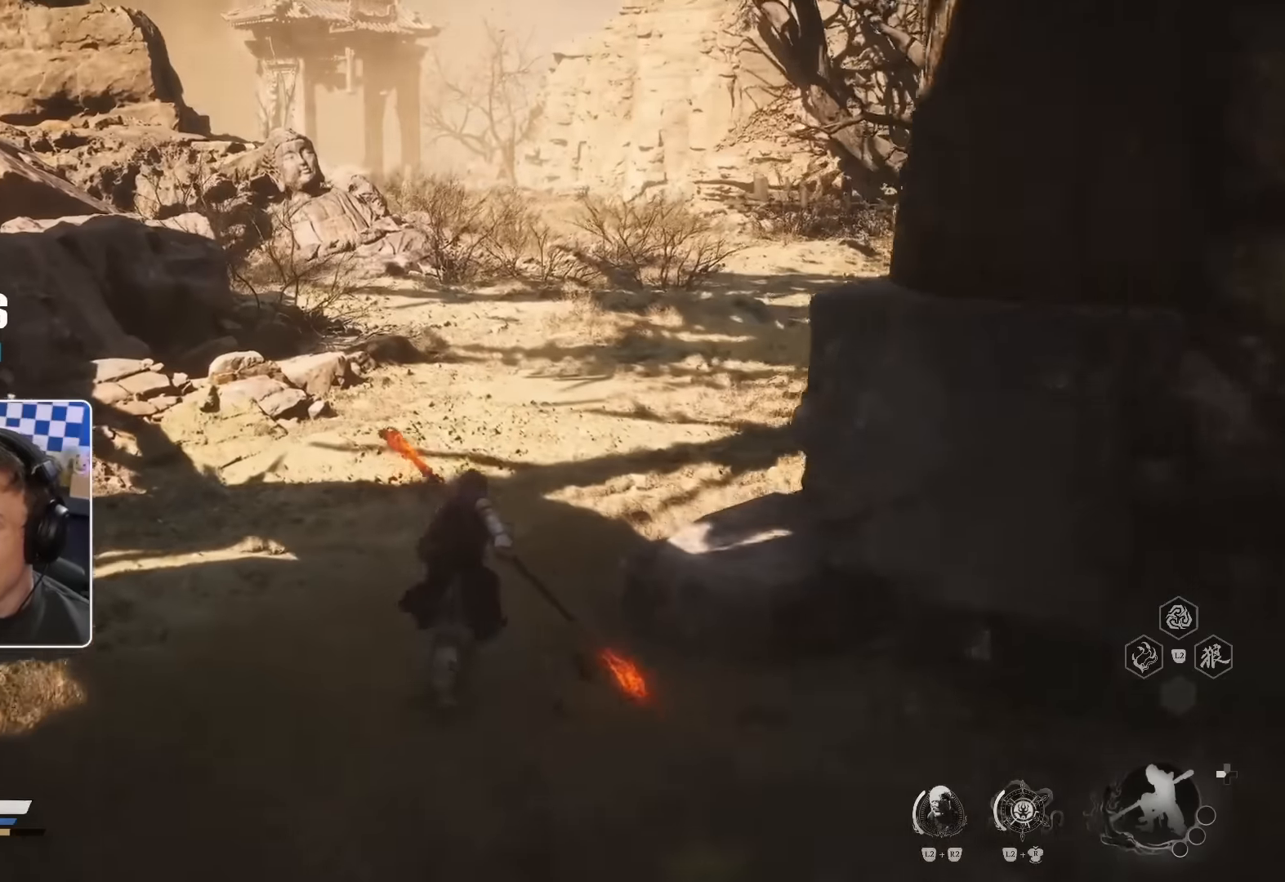
{"buttons": ["R2"], "left_stick": "up", "right_stick": "center"}
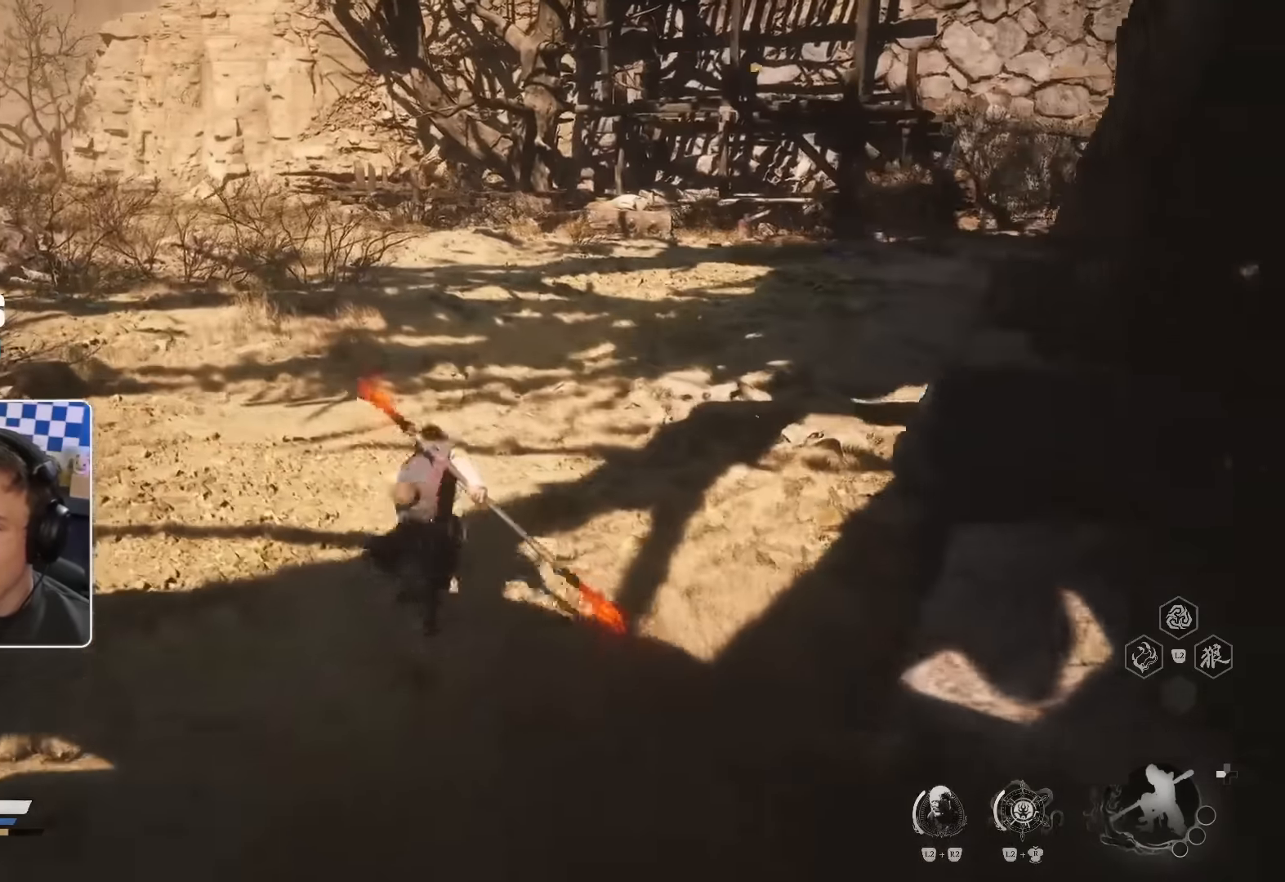
{"buttons": ["CROSS"], "left_stick": "up", "right_stick": "center"}